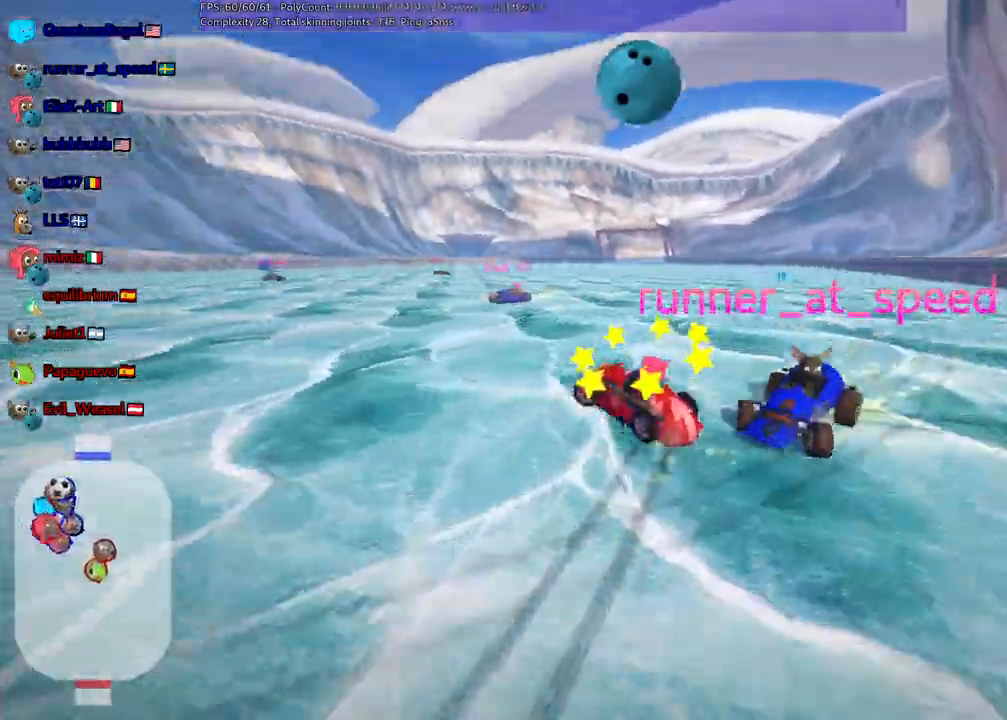
Gameplay with keyboard; each line is a JSON object with the keys held at the frame after it. "events" lists presses ("down") and releases ("up") of ".", "/", "alt_r", "b", "c", "comma", "ctrl_r", "d", "down", "f", "g", "h", "j", "k", "l", "left", "m", "n", "quote", "return", "right", "semicolon", "shift_r", "space", "super", "up" and "v" between this image and that frame as [ms after this image, input, new state], when the widget could be followed in between. No other keys are recorded. Mouse input is not recorded.
{"keys": ["left", "m"], "events": [[433, "up", "up"]]}
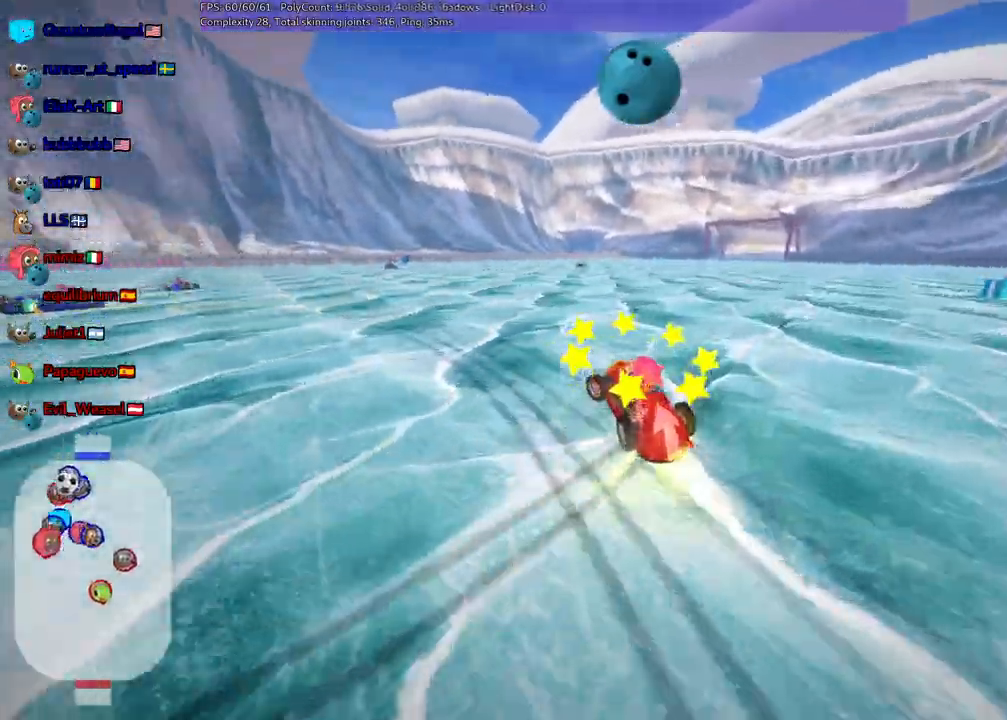
{"keys": ["left", "up"]}
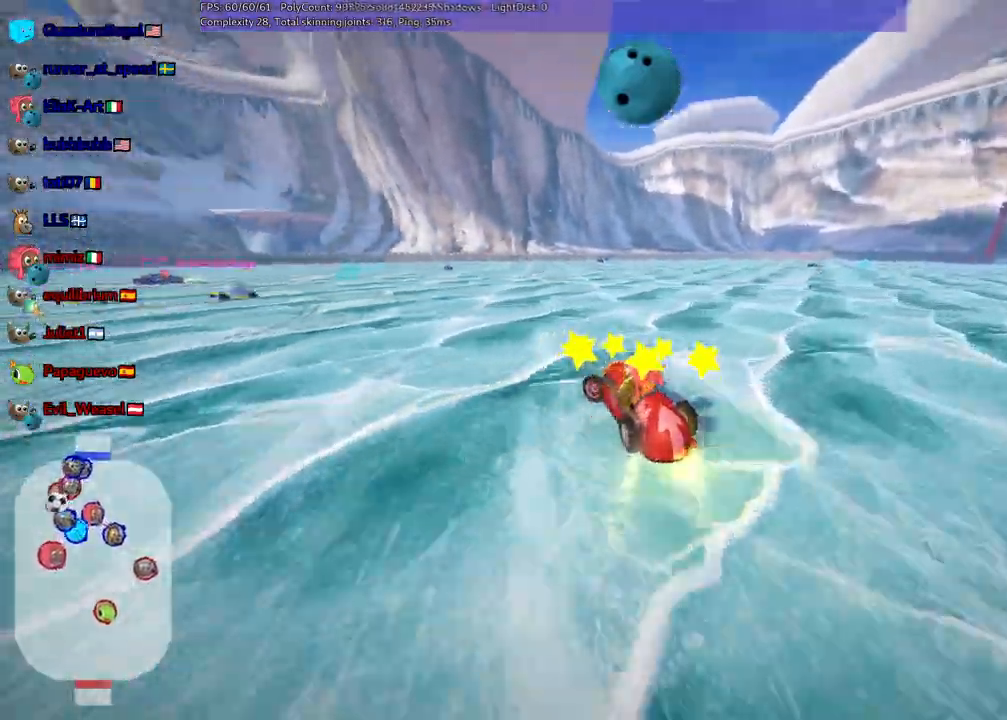
{"keys": ["right", "up"], "events": [[33, "up", "up"], [83, "right", "down"], [133, "left", "up"], [267, "up", "down"]]}
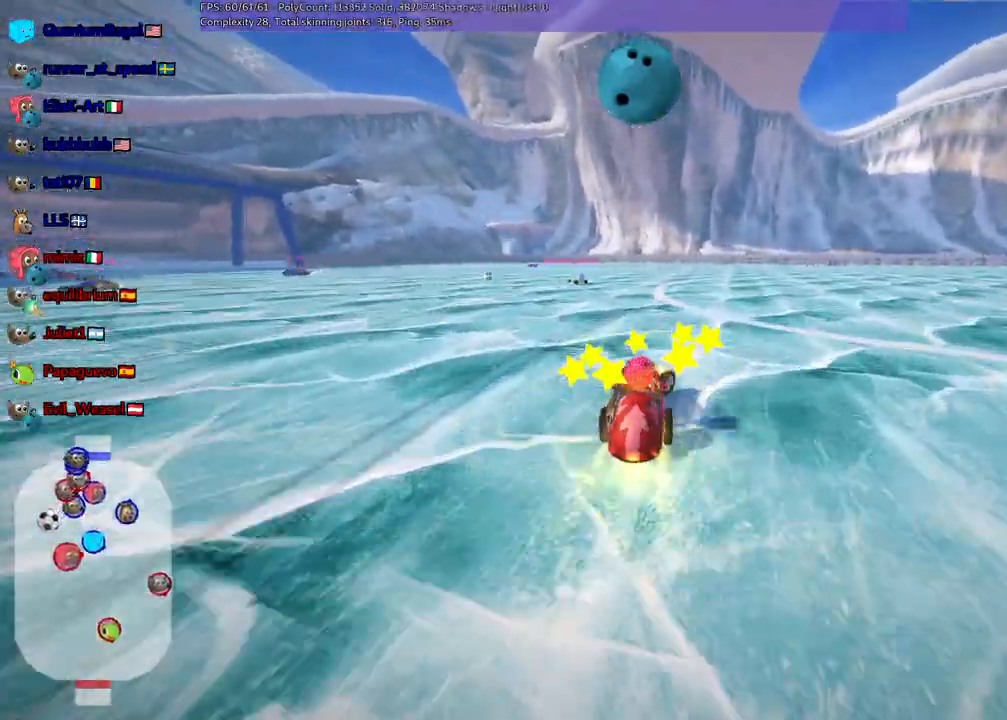
{"keys": ["n", "right", "up"], "events": [[50, "m", "down"], [483, "m", "up"], [483, "n", "down"]]}
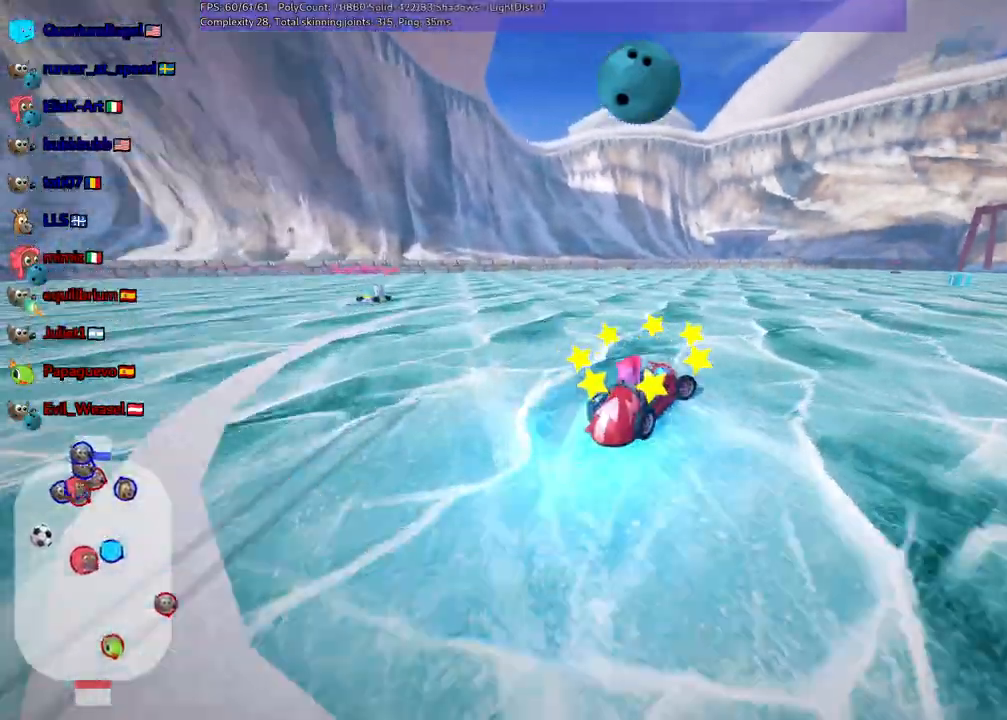
{"keys": ["m", "right", "up"]}
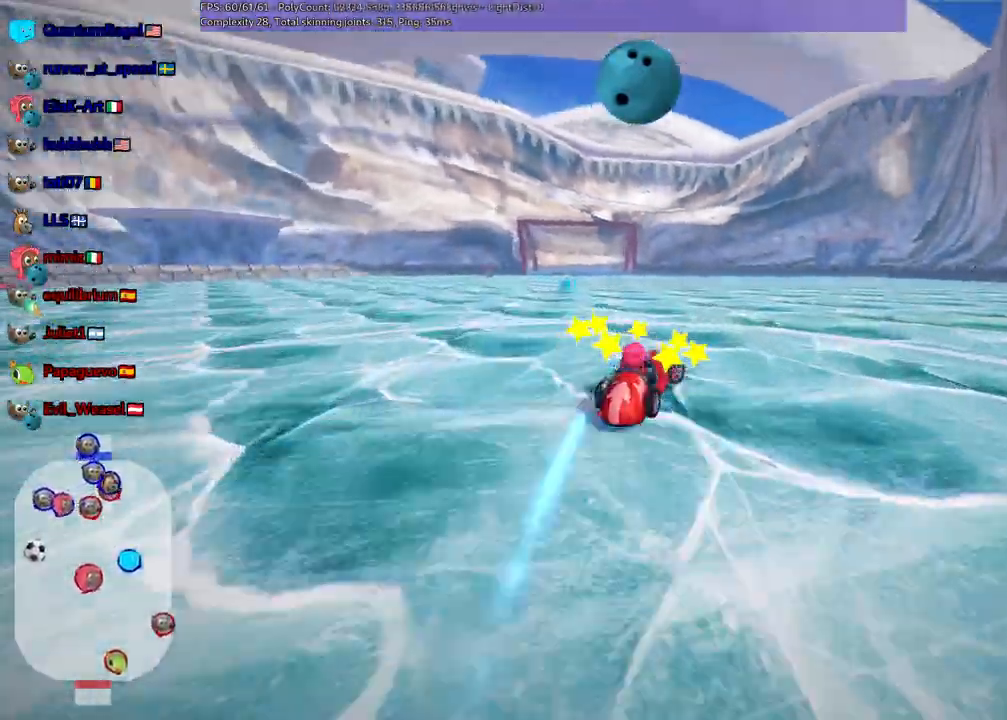
{"keys": ["m", "right", "up"], "events": []}
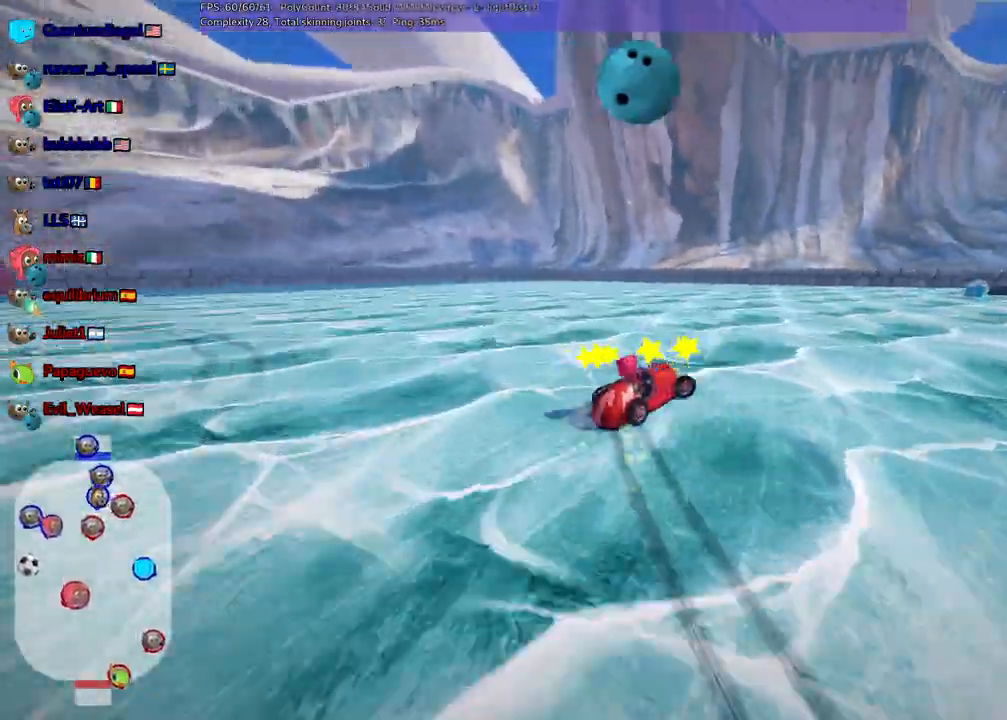
{"keys": ["left", "m", "up"], "events": [[100, "right", "up"], [150, "left", "down"], [233, "left", "up"], [333, "left", "down"]]}
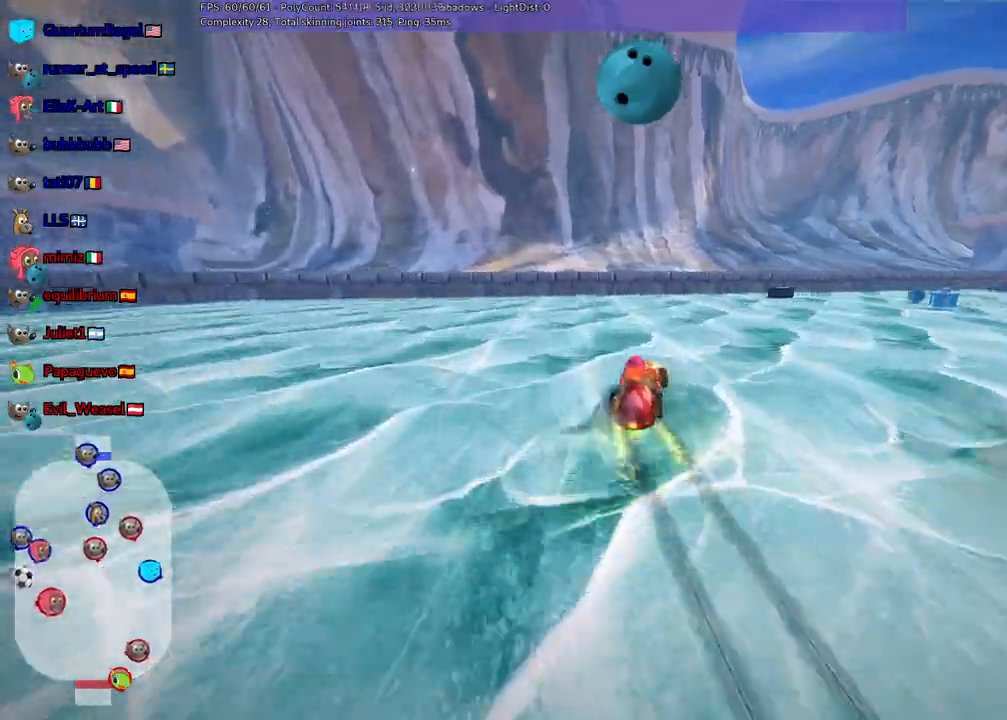
{"keys": ["m", "right", "up"], "events": [[450, "right", "down"], [500, "left", "up"]]}